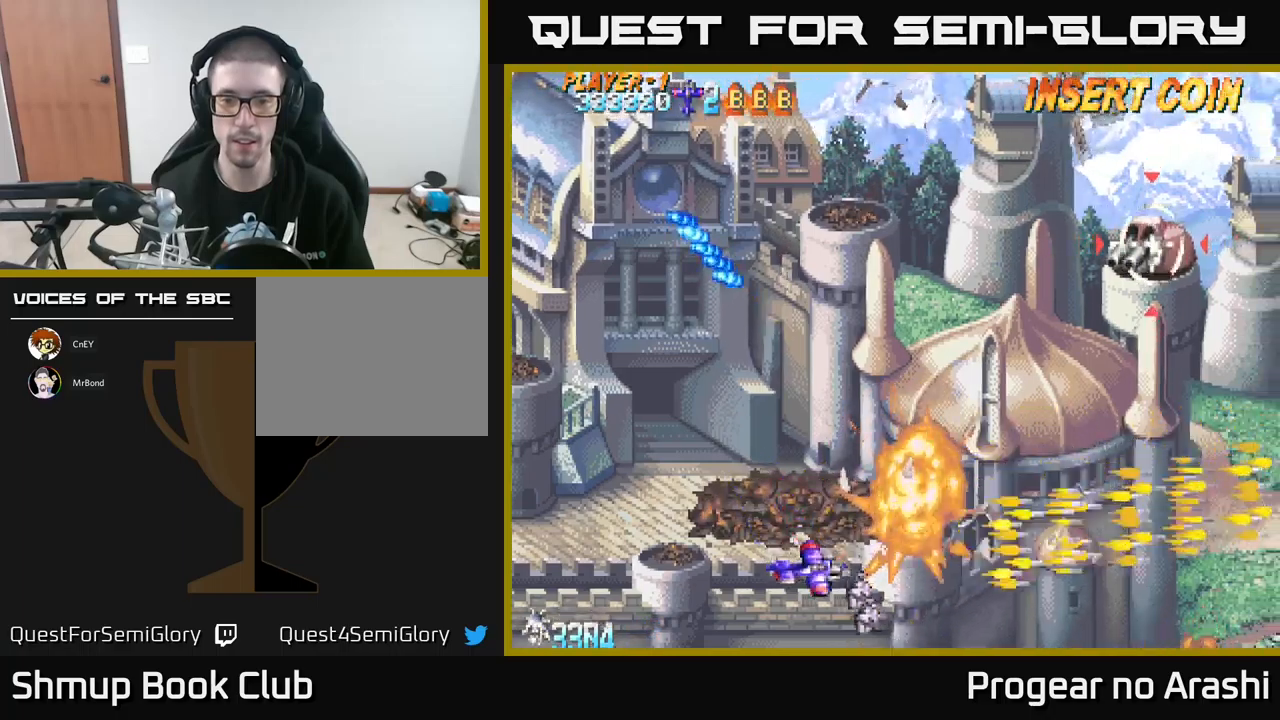
Gameplay with a controller (Xbox layout); each line is a JSON object with the inputs held at the frame after it. "events" lists button and stick changes between this image and that frame as [ms after this image, input, new state], when the widget could be followed in between. Not read: right_stick.
{"buttons": ["DPAD_RIGHT"], "left_stick": "center", "events": [[50, "DPAD_UP", "down"], [417, "DPAD_UP", "up"], [450, "DPAD_RIGHT", "down"]]}
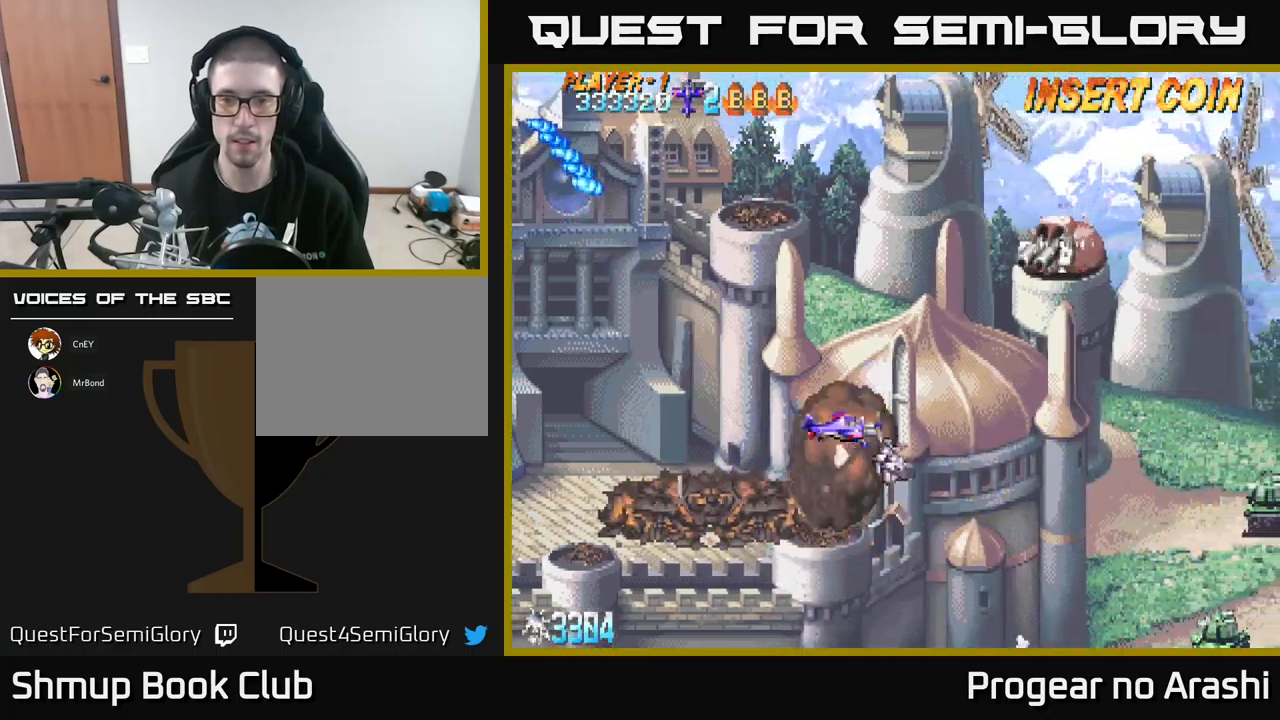
{"buttons": ["X", "DPAD_UP"], "left_stick": "center", "events": [[67, "DPAD_RIGHT", "up"], [84, "DPAD_UP", "down"], [117, "DPAD_LEFT", "down"], [350, "DPAD_LEFT", "up"], [434, "X", "down"]]}
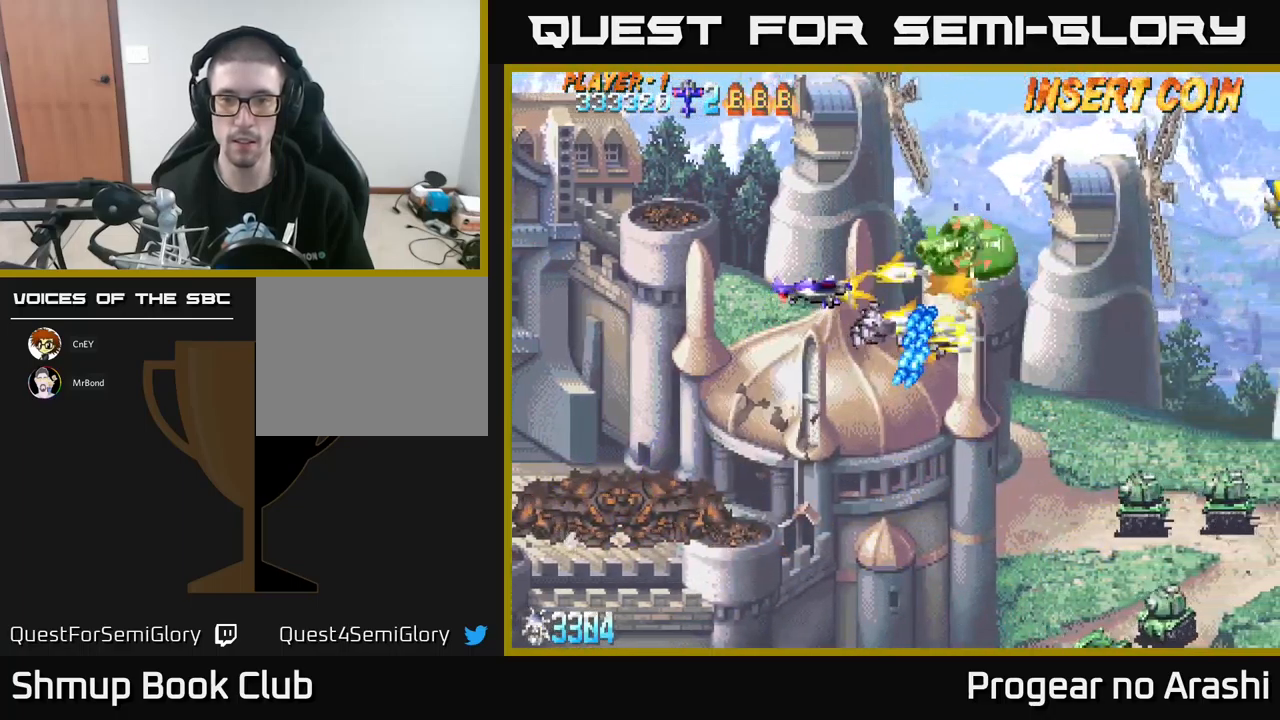
{"buttons": ["DPAD_DOWN", "DPAD_LEFT"], "left_stick": "center", "events": [[67, "X", "up"], [84, "DPAD_LEFT", "down"], [217, "DPAD_LEFT", "up"], [250, "DPAD_UP", "up"], [300, "DPAD_DOWN", "down"], [467, "DPAD_LEFT", "down"]]}
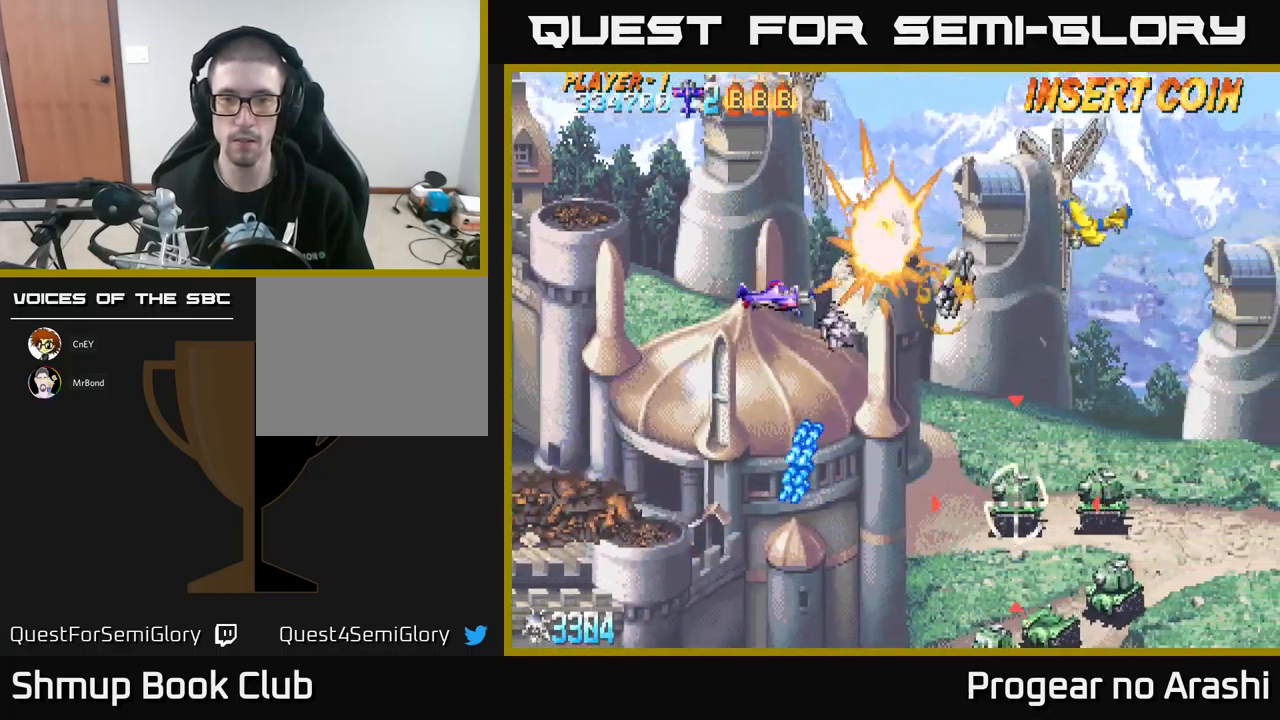
{"buttons": ["DPAD_UP", "DPAD_LEFT"], "left_stick": "center", "events": [[184, "DPAD_LEFT", "up"], [284, "DPAD_DOWN", "up"], [334, "DPAD_UP", "down"], [350, "DPAD_LEFT", "down"]]}
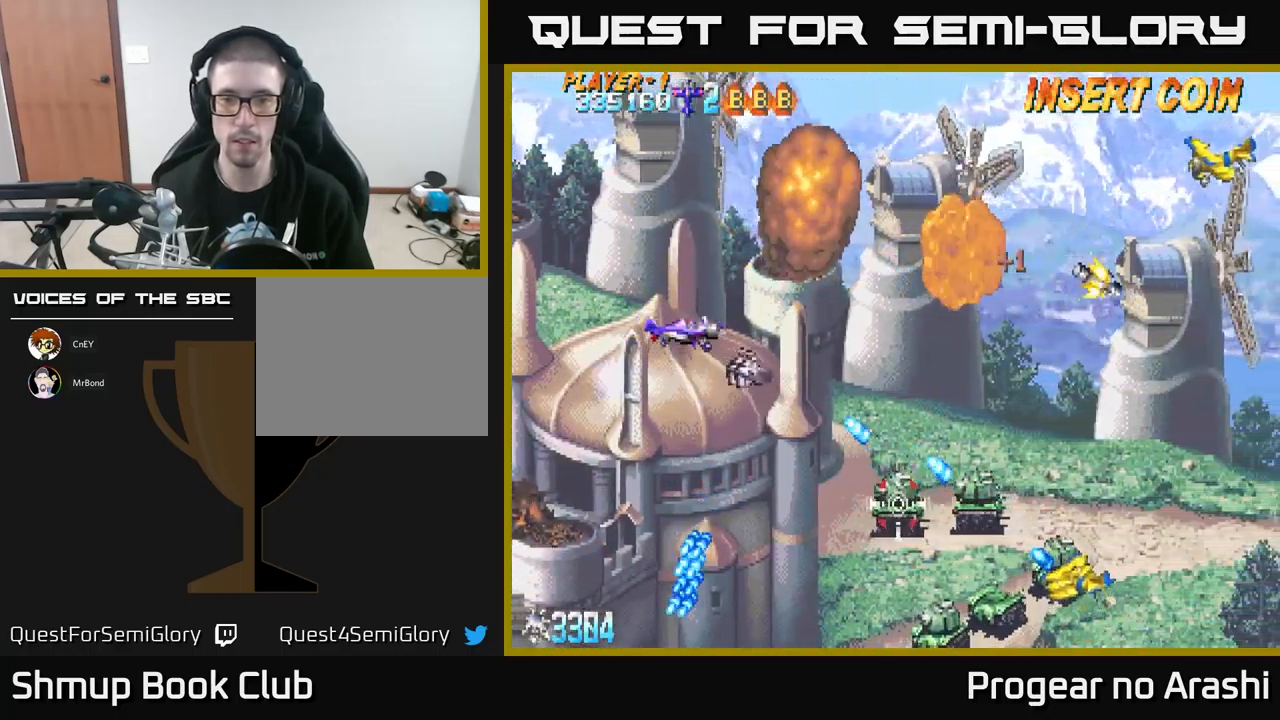
{"buttons": ["X", "DPAD_DOWN", "DPAD_RIGHT"], "left_stick": "center", "events": [[67, "DPAD_UP", "up"], [117, "DPAD_DOWN", "down"], [150, "DPAD_LEFT", "up"], [450, "X", "down"], [500, "DPAD_RIGHT", "down"]]}
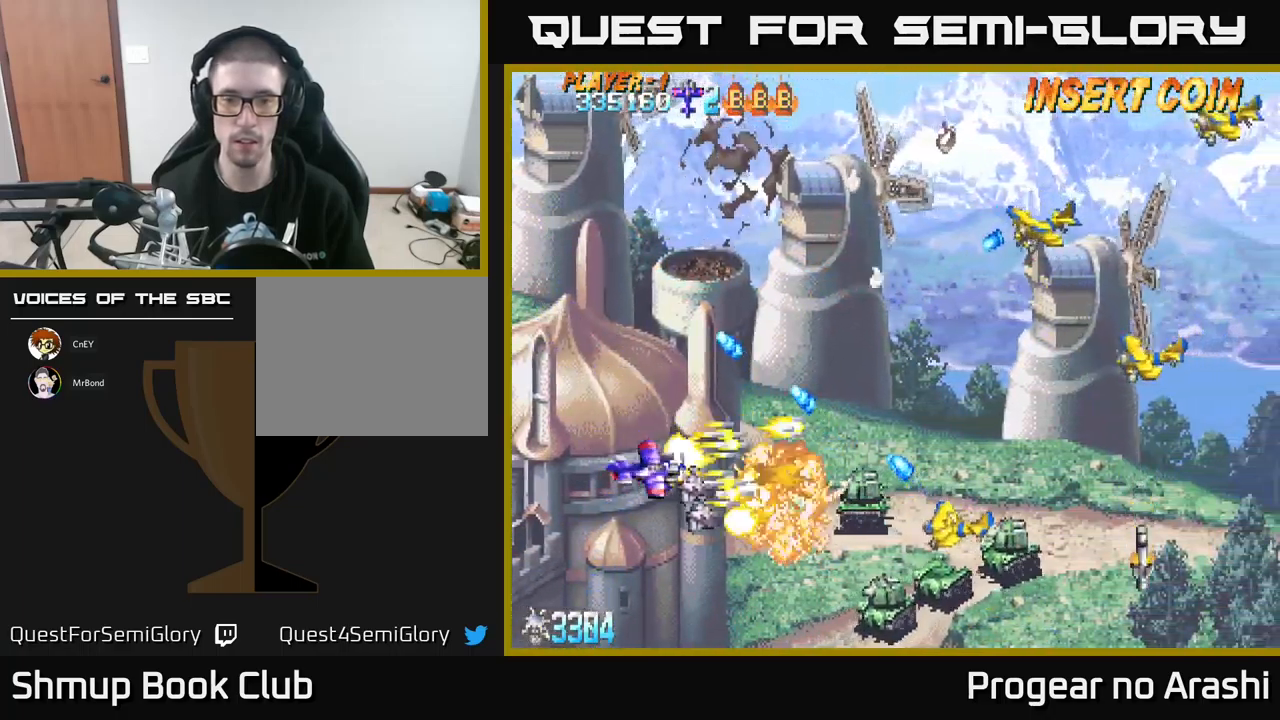
{"buttons": ["X", "DPAD_UP"], "left_stick": "center", "events": [[150, "DPAD_RIGHT", "up"], [384, "DPAD_RIGHT", "down"], [434, "DPAD_DOWN", "up"], [434, "DPAD_RIGHT", "up"], [467, "DPAD_UP", "down"]]}
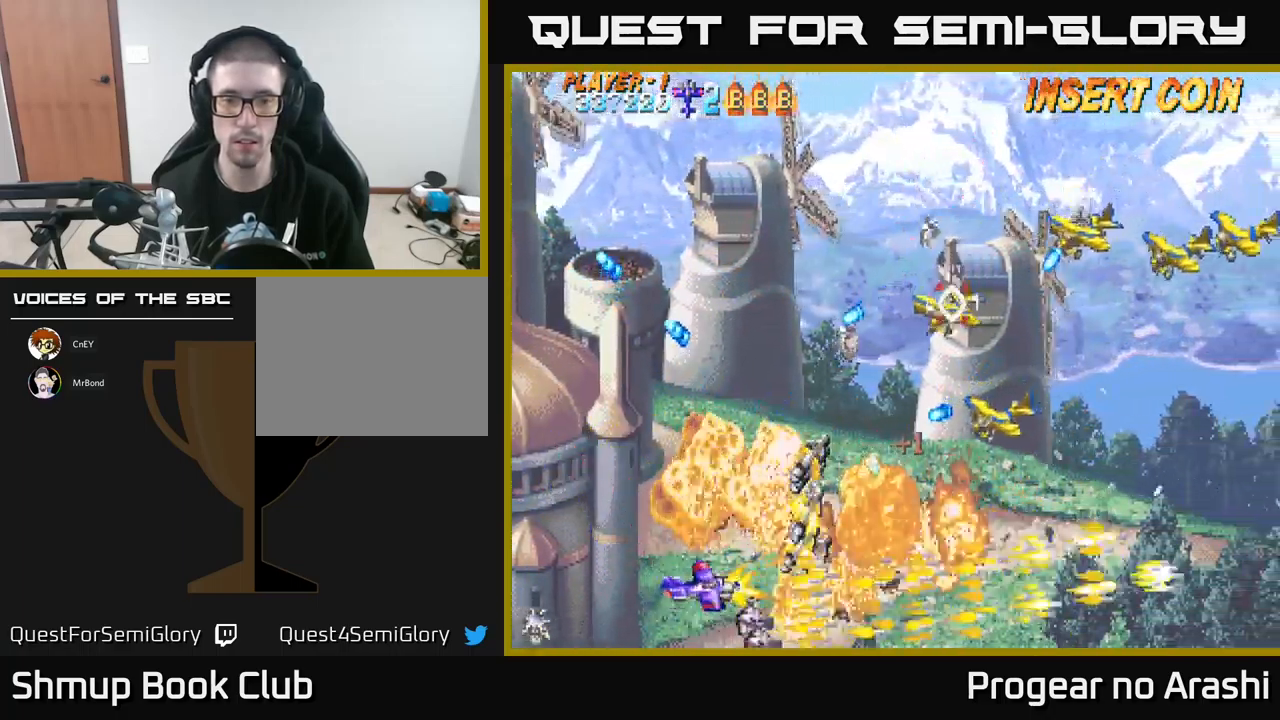
{"buttons": ["X", "DPAD_UP"], "left_stick": "center", "events": [[17, "DPAD_LEFT", "down"], [50, "X", "up"], [117, "DPAD_LEFT", "up"], [367, "X", "down"]]}
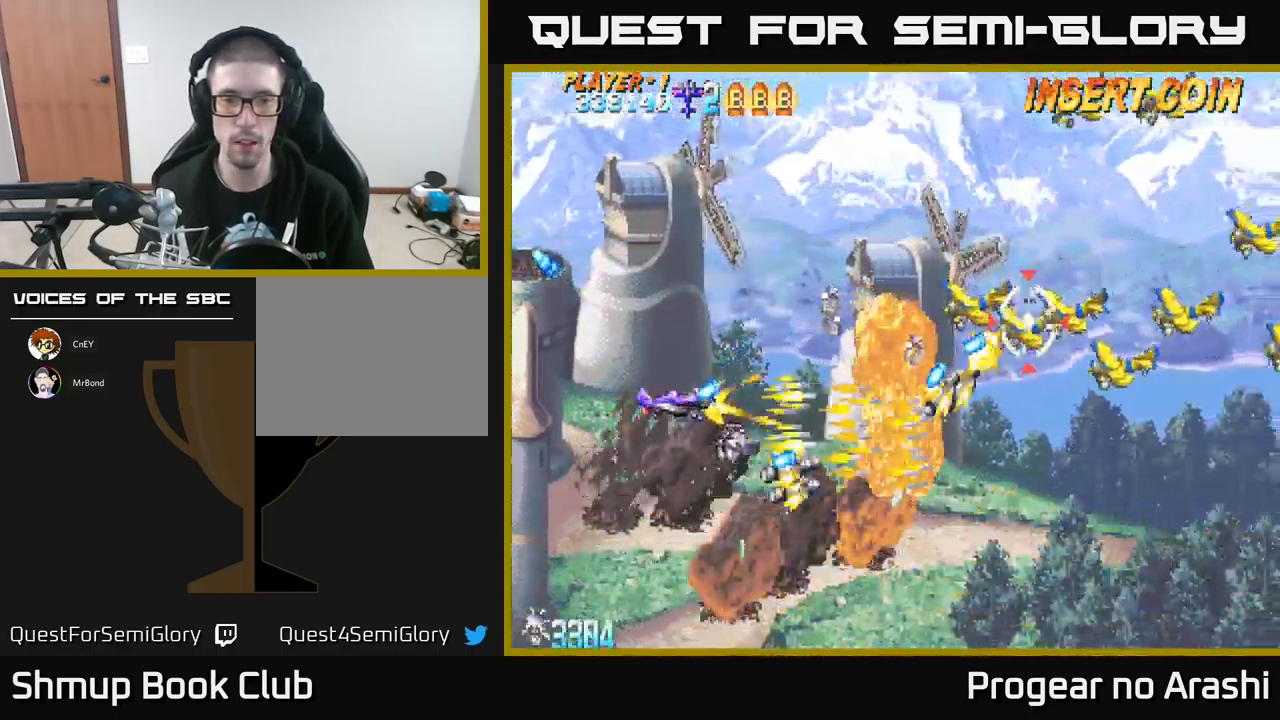
{"buttons": ["X", "DPAD_UP"], "left_stick": "center", "events": [[17, "DPAD_RIGHT", "down"], [134, "DPAD_RIGHT", "up"]]}
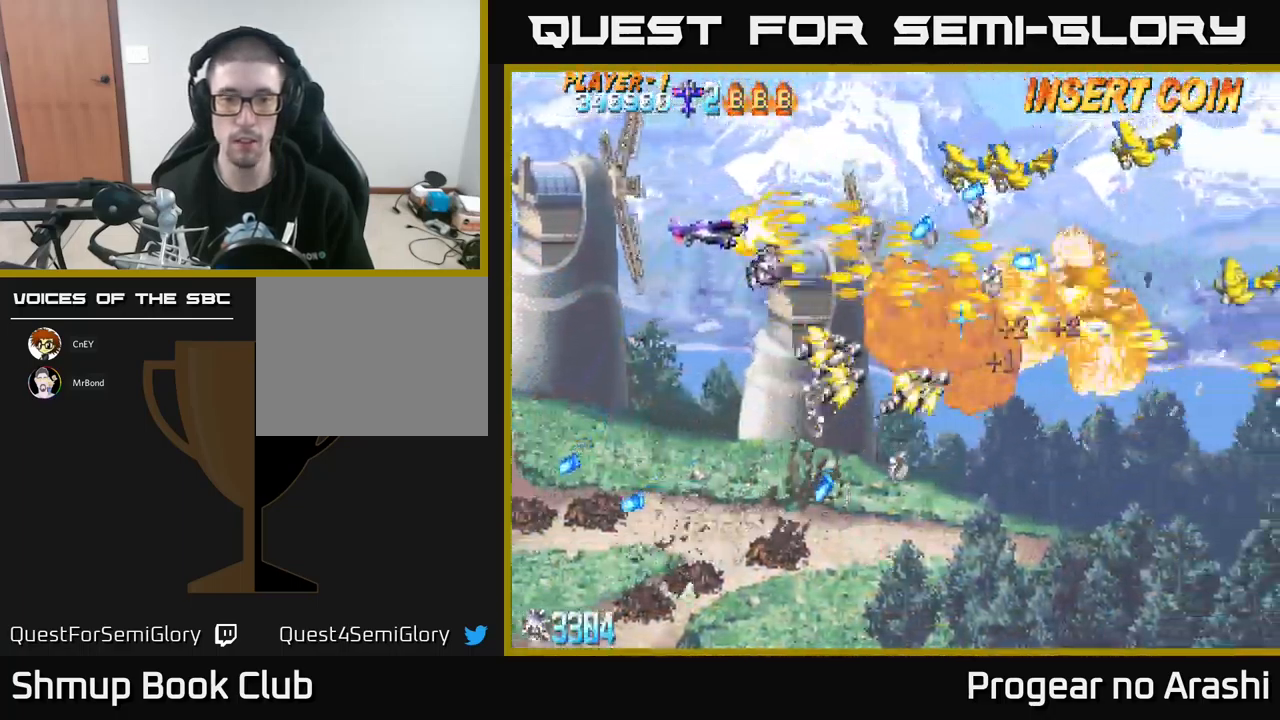
{"buttons": ["A"], "left_stick": "center", "events": [[167, "DPAD_RIGHT", "down"], [350, "A", "down"], [400, "DPAD_RIGHT", "up"], [400, "X", "up"], [467, "DPAD_UP", "up"]]}
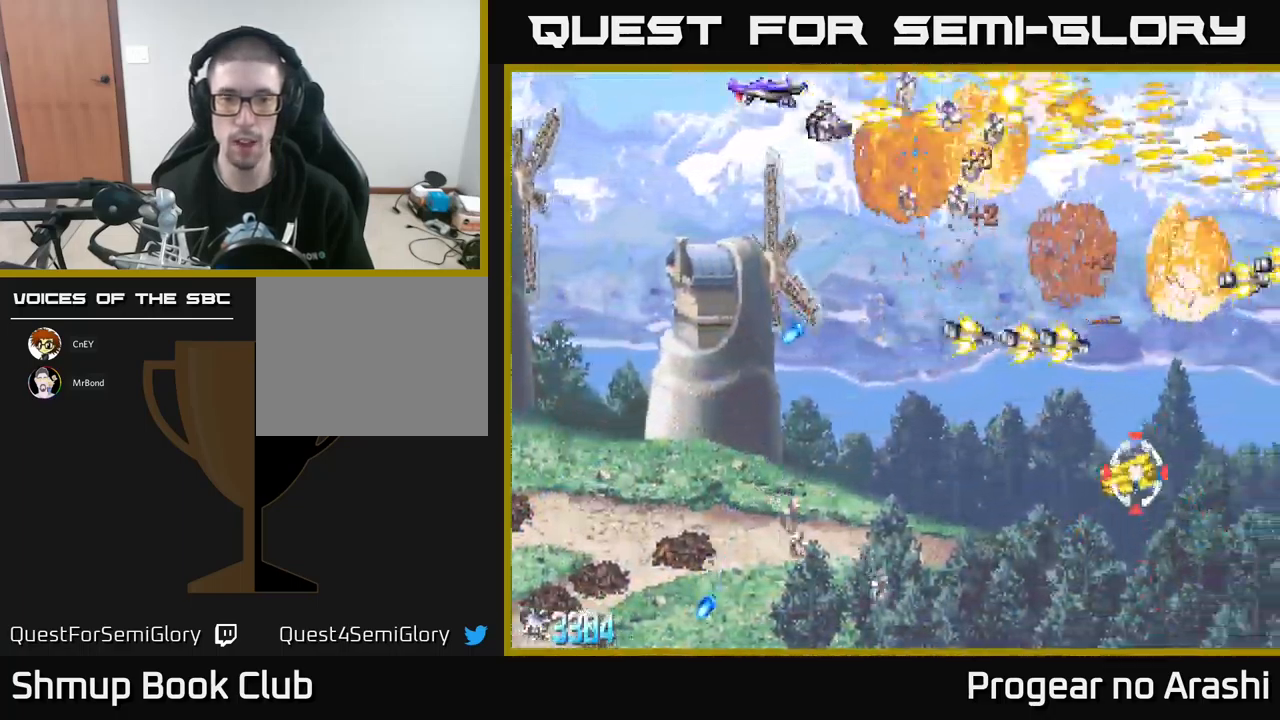
{"buttons": ["DPAD_DOWN"], "left_stick": "center", "events": [[100, "DPAD_LEFT", "down"], [200, "A", "up"], [283, "DPAD_DOWN", "down"], [383, "DPAD_LEFT", "up"]]}
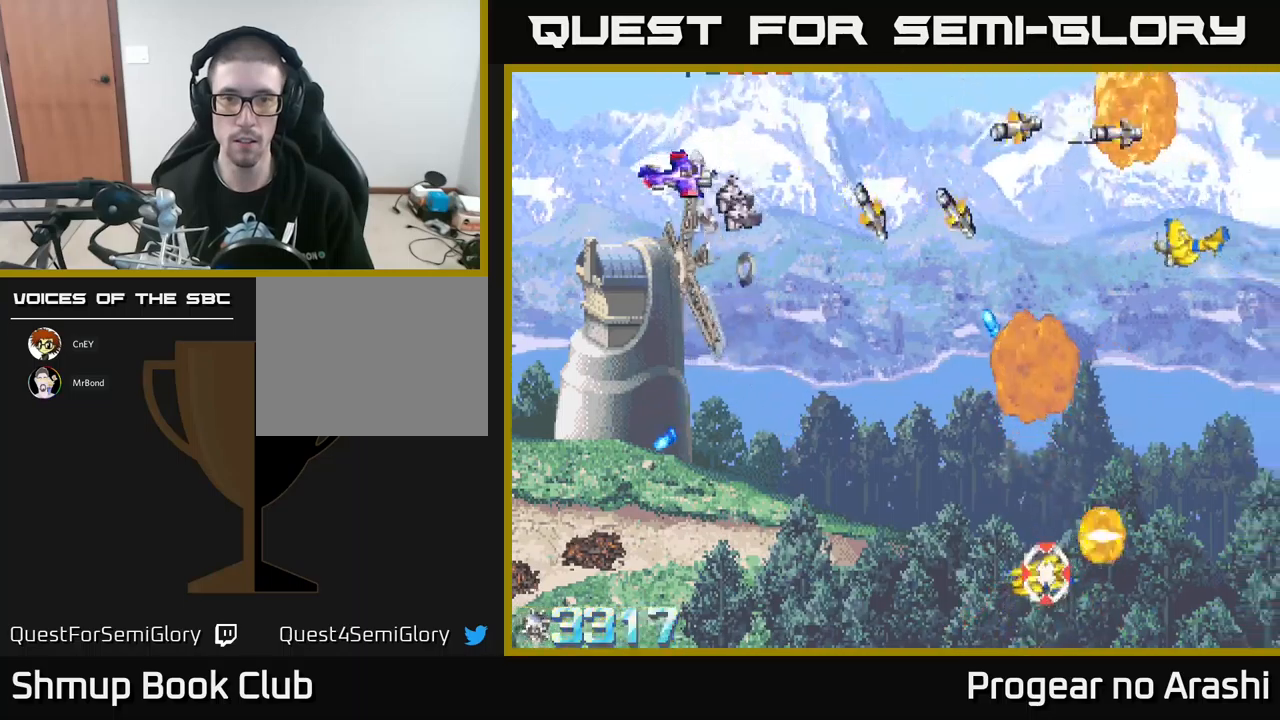
{"buttons": ["DPAD_UP", "DPAD_LEFT"], "left_stick": "center", "events": [[100, "DPAD_RIGHT", "down"], [216, "DPAD_DOWN", "up"], [216, "DPAD_RIGHT", "up"], [250, "DPAD_LEFT", "down"], [266, "DPAD_UP", "down"]]}
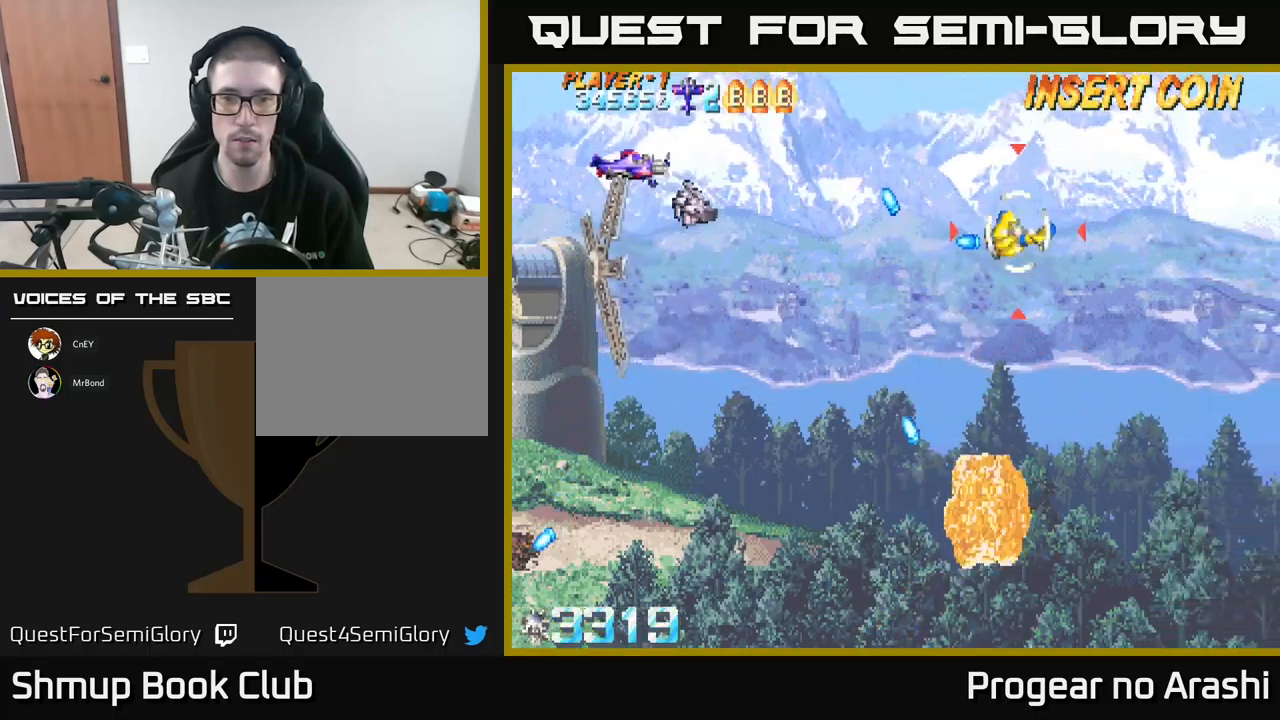
{"buttons": ["X", "DPAD_DOWN"], "left_stick": "center", "events": [[183, "DPAD_UP", "up"], [216, "DPAD_LEFT", "up"], [283, "DPAD_DOWN", "down"], [283, "DPAD_RIGHT", "down"], [283, "X", "down"], [350, "DPAD_RIGHT", "up"]]}
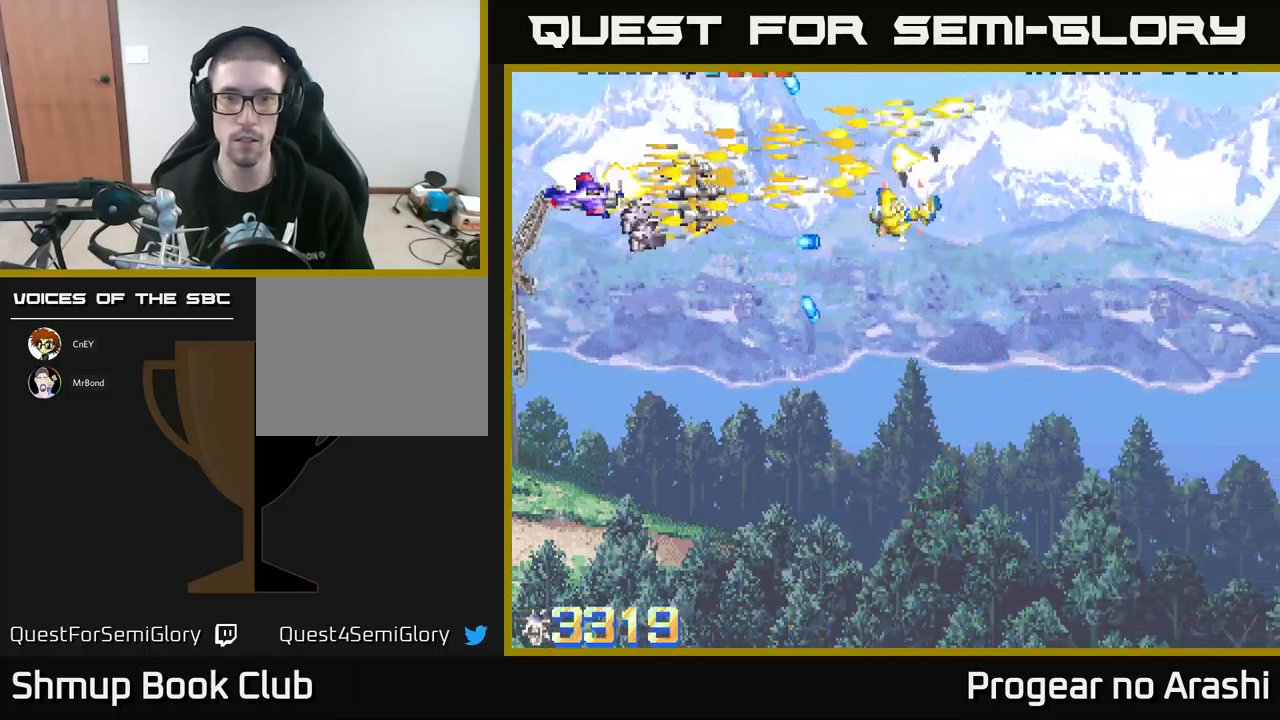
{"buttons": ["A", "DPAD_RIGHT"], "left_stick": "center", "events": [[250, "DPAD_RIGHT", "down"], [266, "A", "down"], [300, "X", "up"], [316, "DPAD_DOWN", "up"]]}
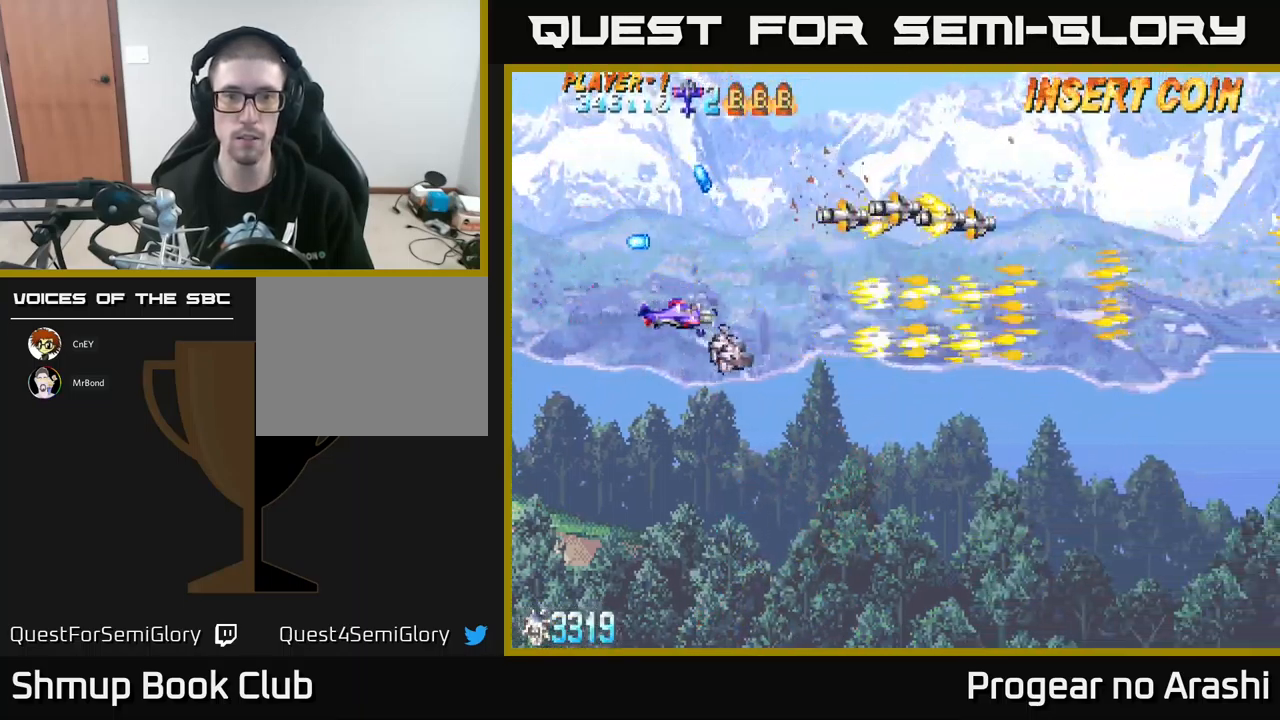
{"buttons": [], "left_stick": "center", "events": [[66, "DPAD_RIGHT", "up"], [83, "A", "up"]]}
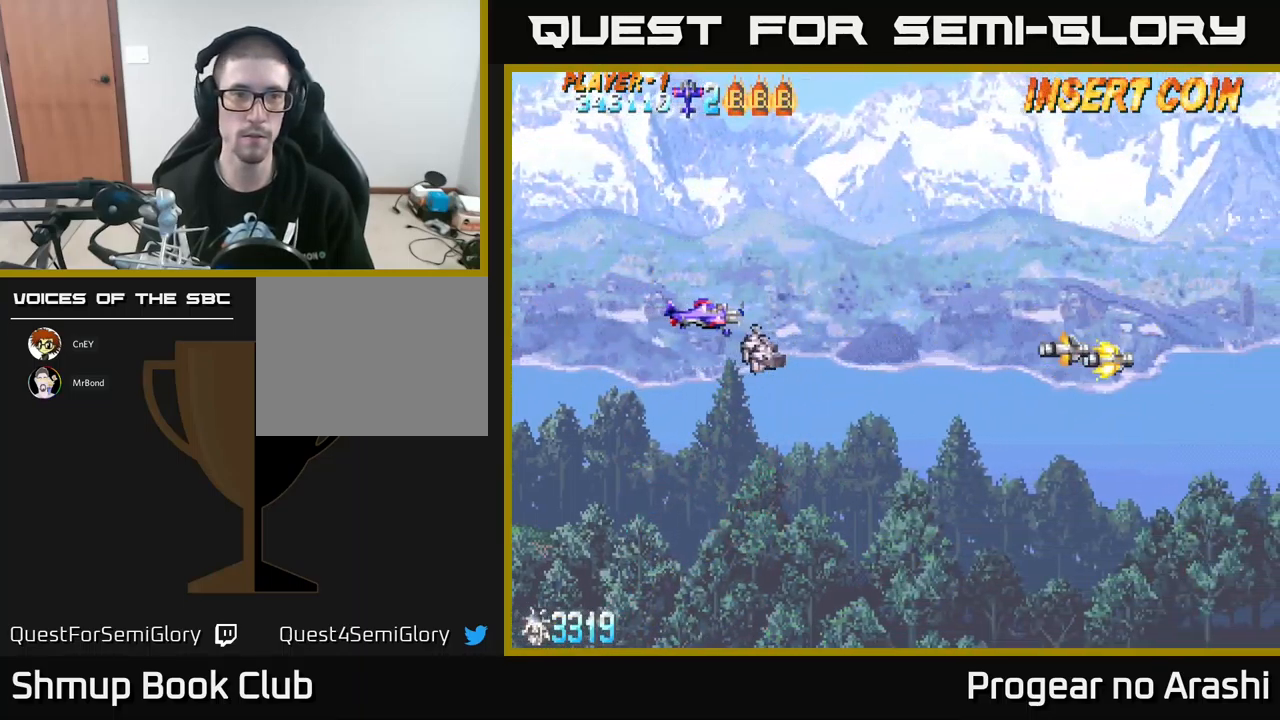
{"buttons": ["X", "DPAD_LEFT"], "left_stick": "center", "events": [[166, "DPAD_DOWN", "down"], [216, "X", "down"], [316, "DPAD_DOWN", "up"], [416, "DPAD_LEFT", "down"]]}
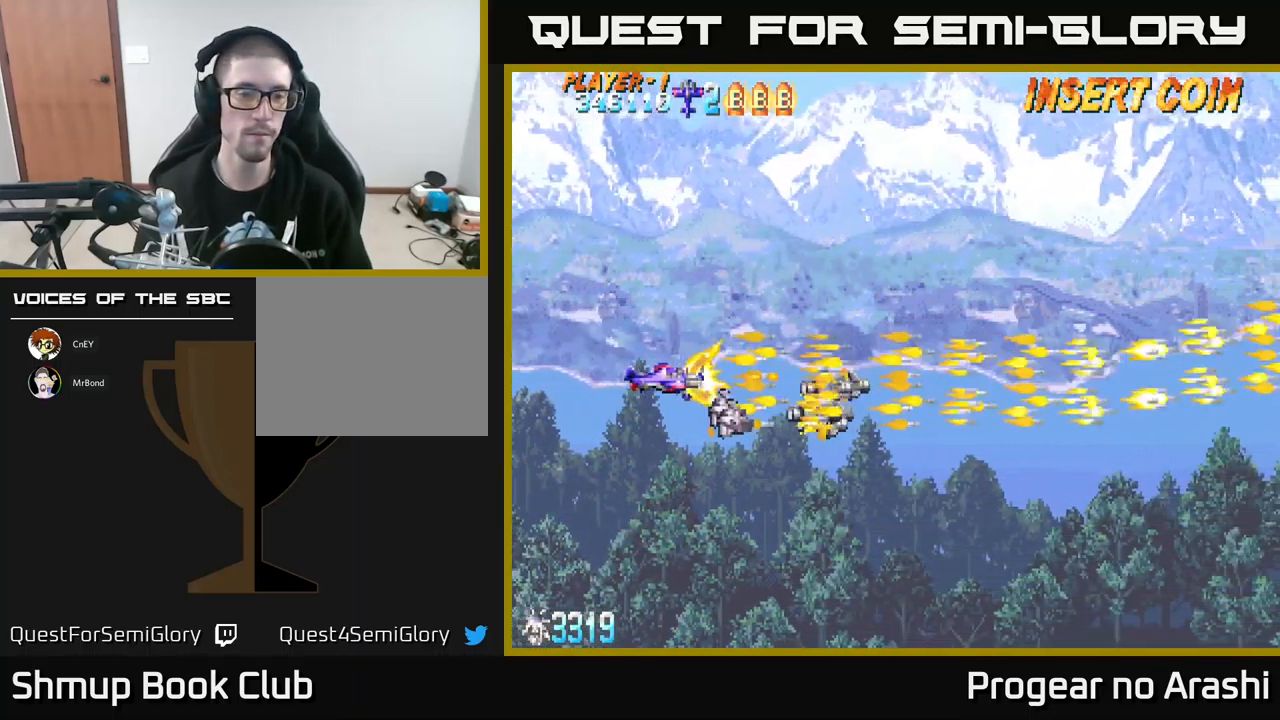
{"buttons": ["X"], "left_stick": "center", "events": [[116, "DPAD_LEFT", "up"]]}
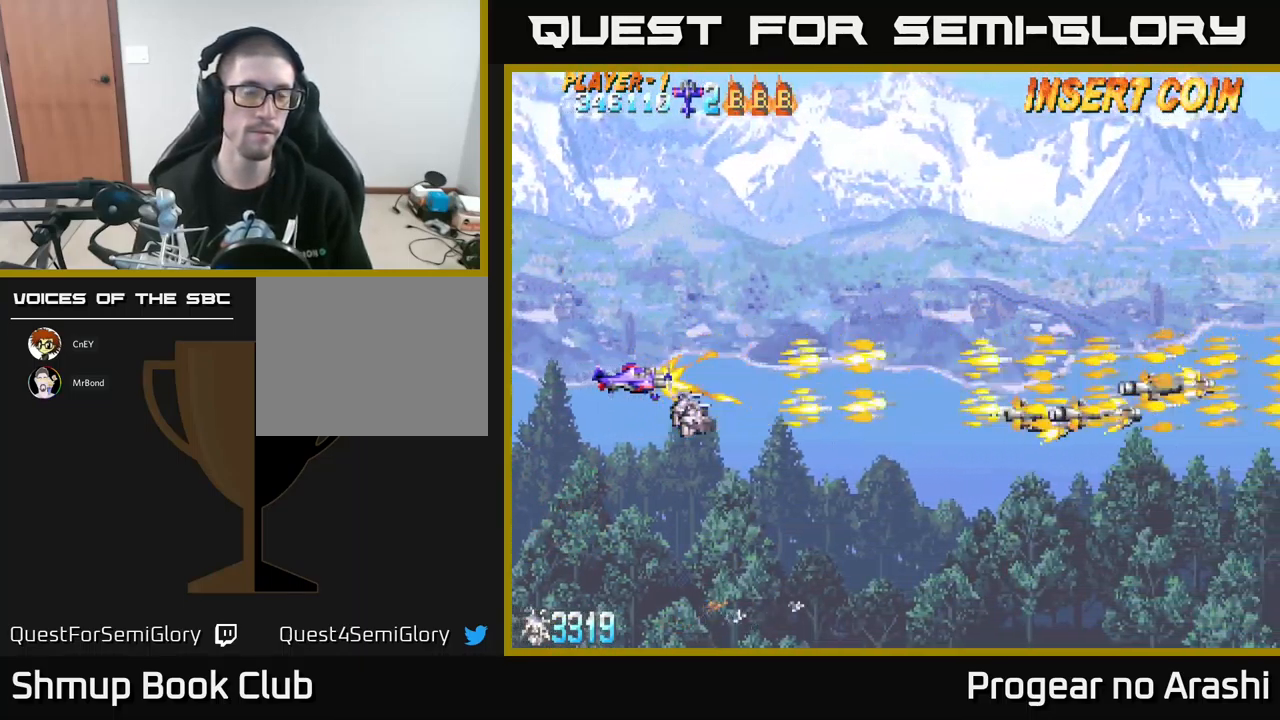
{"buttons": ["X", "DPAD_UP", "DPAD_LEFT"], "left_stick": "center", "events": [[416, "DPAD_UP", "down"], [433, "DPAD_LEFT", "down"]]}
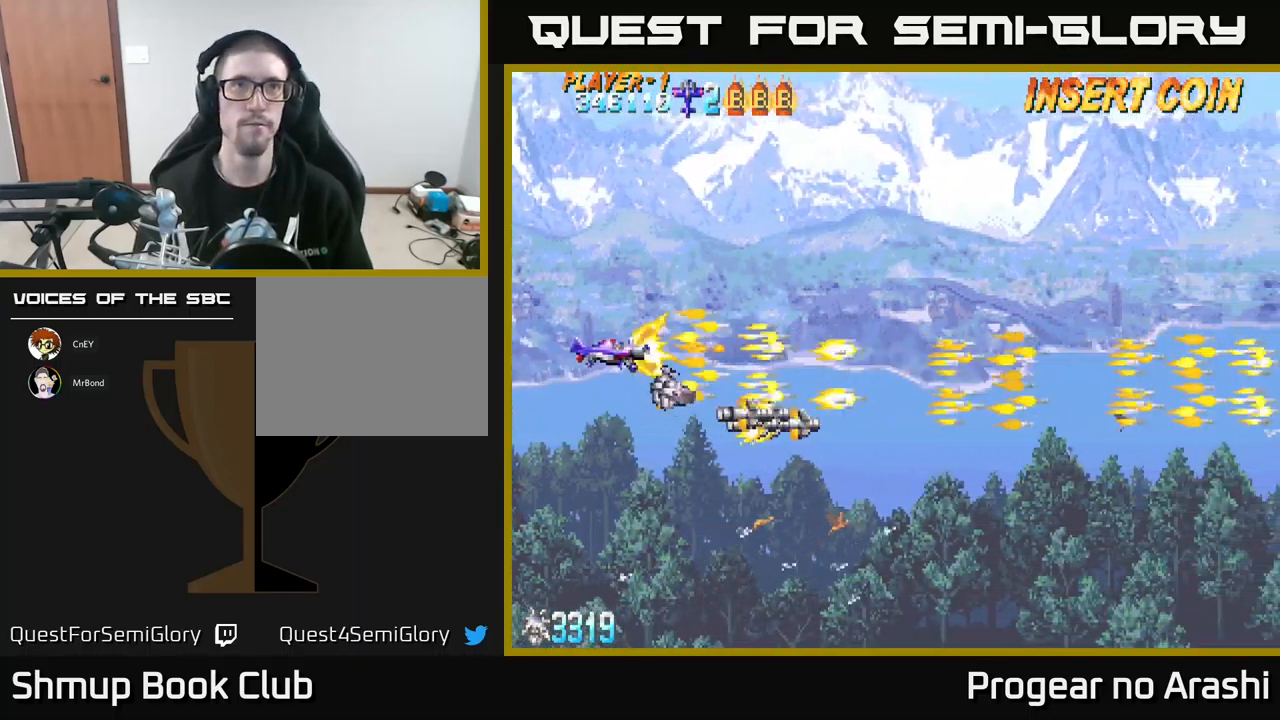
{"buttons": ["X"], "left_stick": "center", "events": [[166, "DPAD_LEFT", "up"], [166, "DPAD_UP", "up"]]}
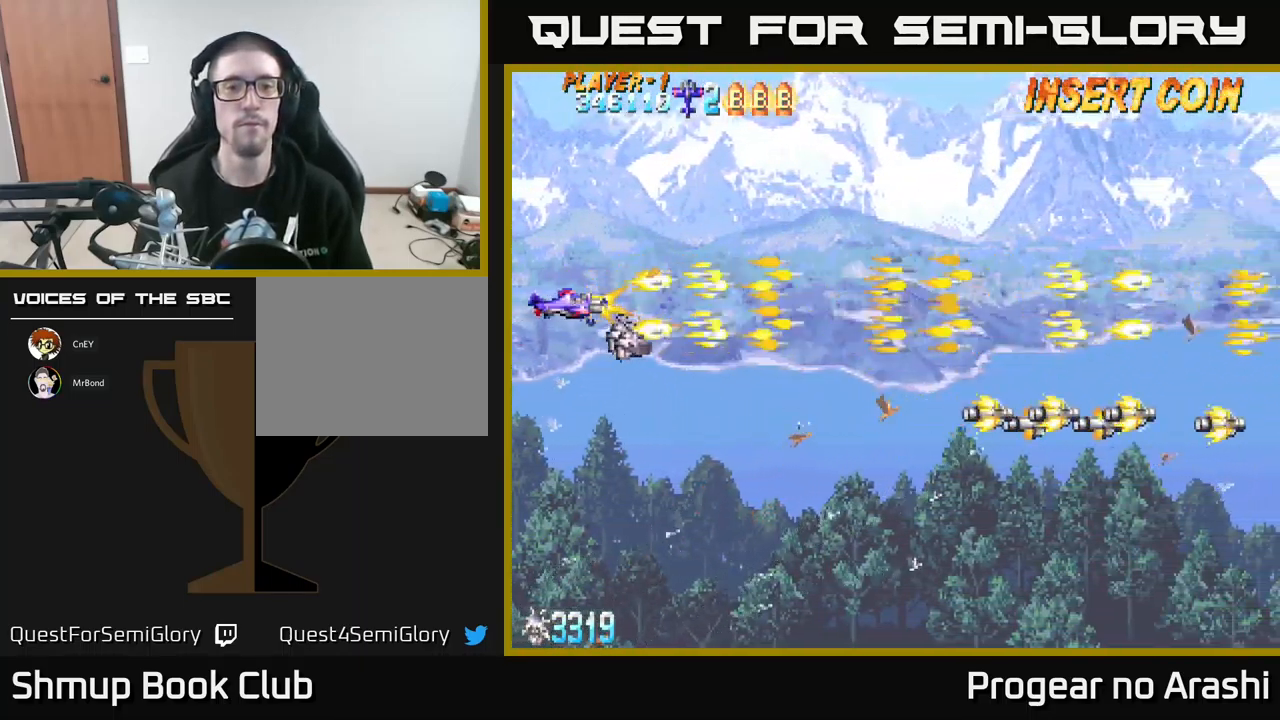
{"buttons": [], "left_stick": "center", "events": [[400, "X", "up"]]}
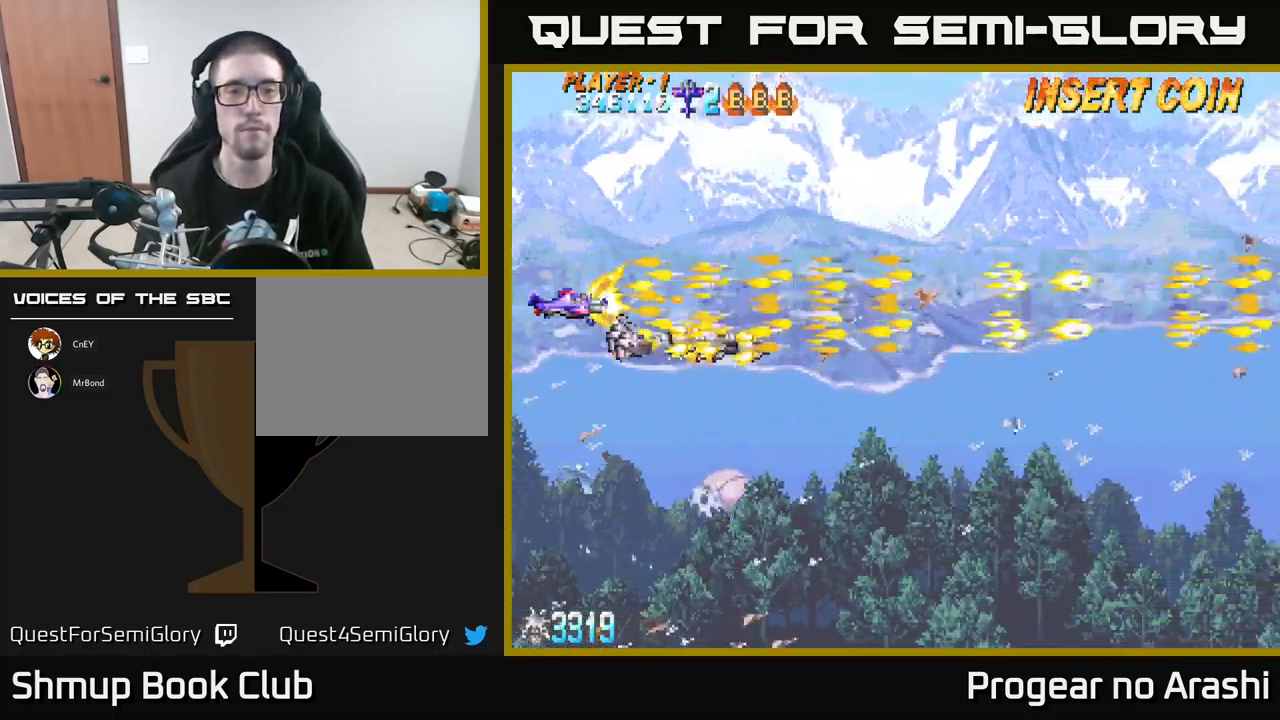
{"buttons": ["X"], "left_stick": "center", "events": [[183, "X", "down"]]}
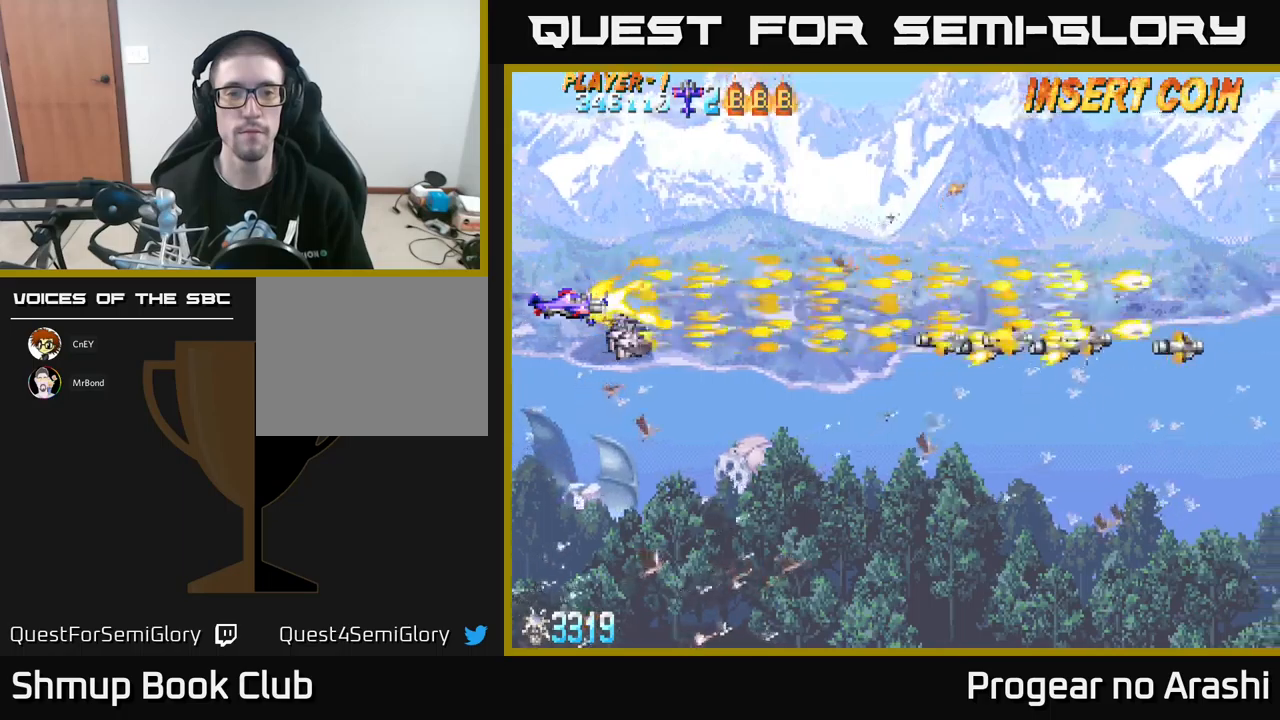
{"buttons": ["X"], "left_stick": "center", "events": []}
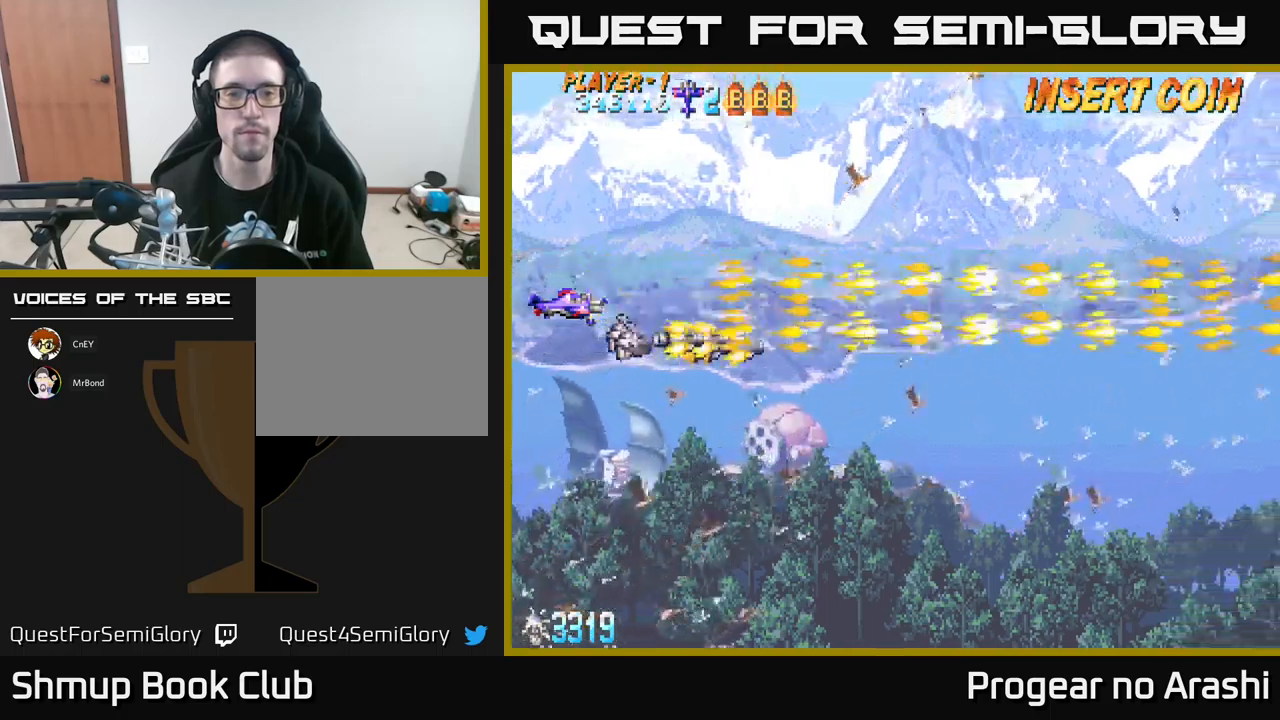
{"buttons": ["X"], "left_stick": "center", "events": []}
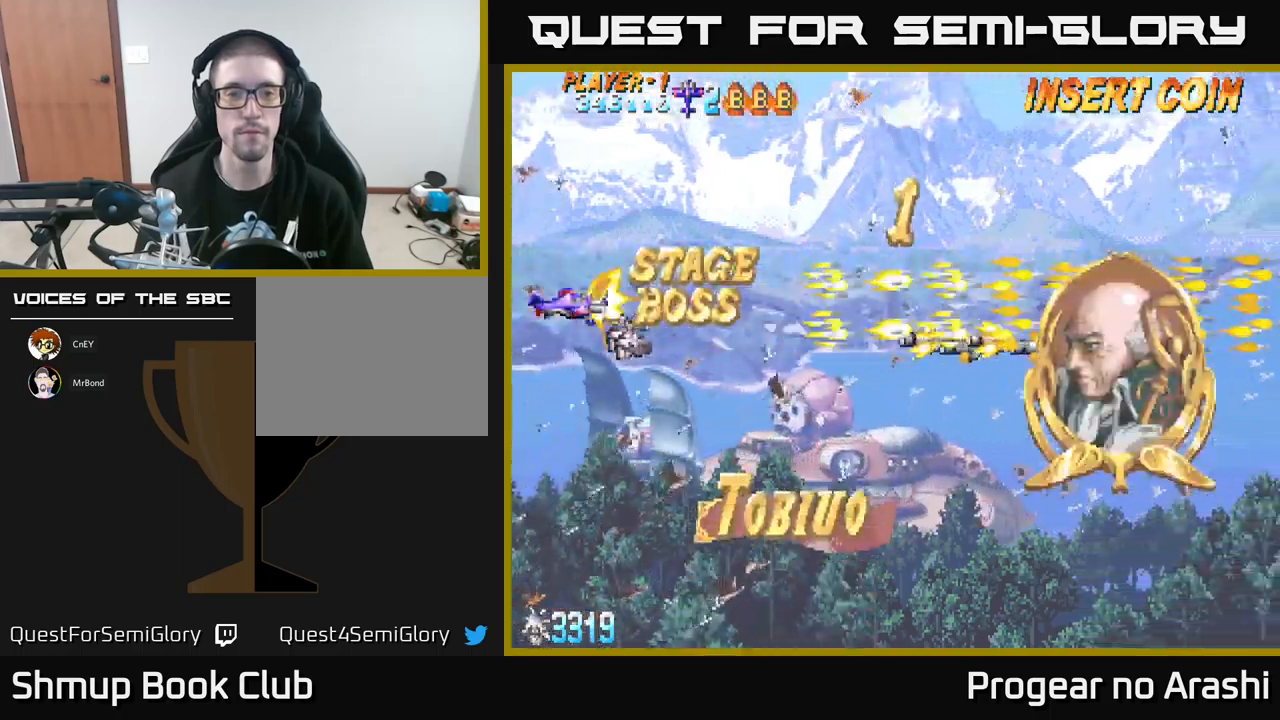
{"buttons": ["X"], "left_stick": "center", "events": []}
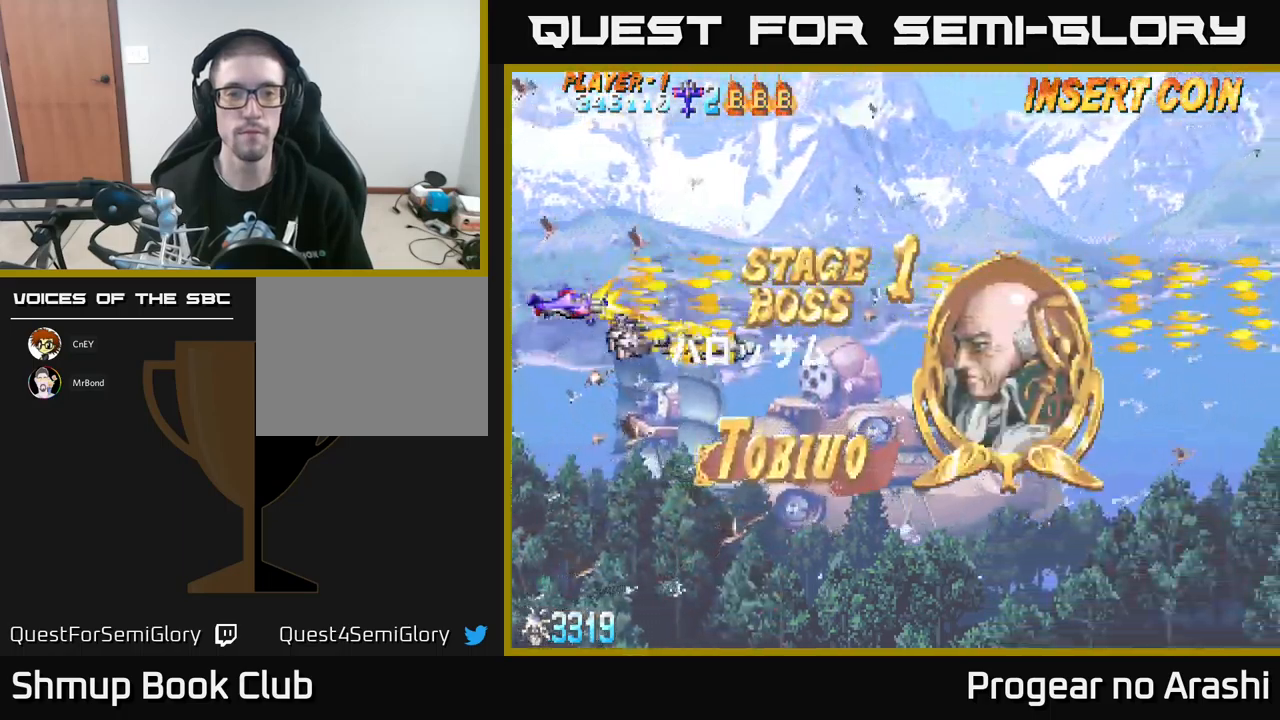
{"buttons": ["X"], "left_stick": "center", "events": []}
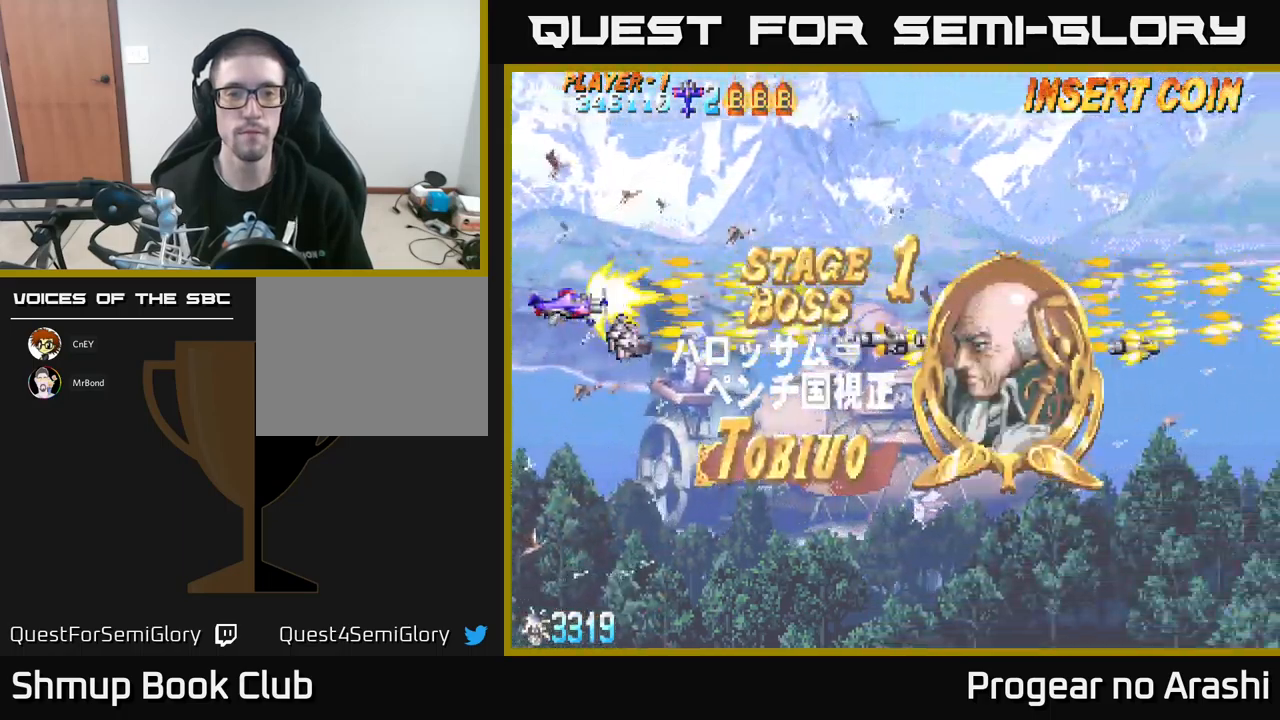
{"buttons": ["X"], "left_stick": "center", "events": []}
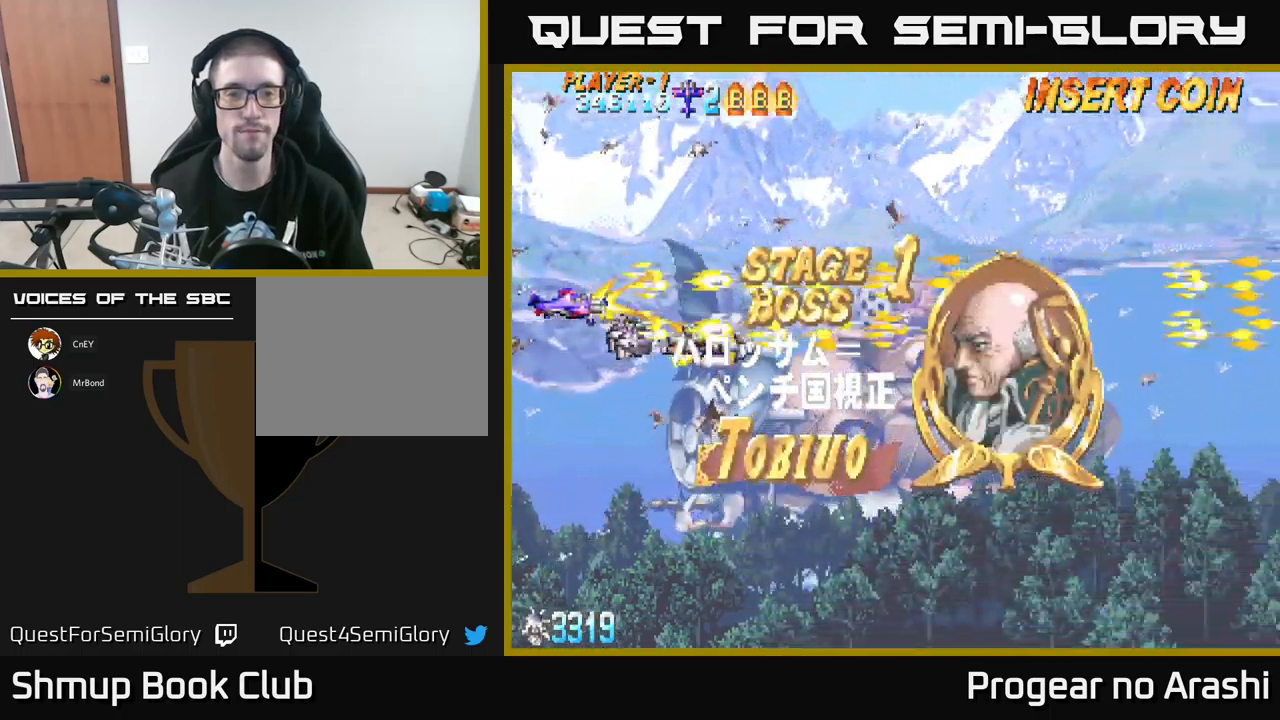
{"buttons": ["X"], "left_stick": "center", "events": []}
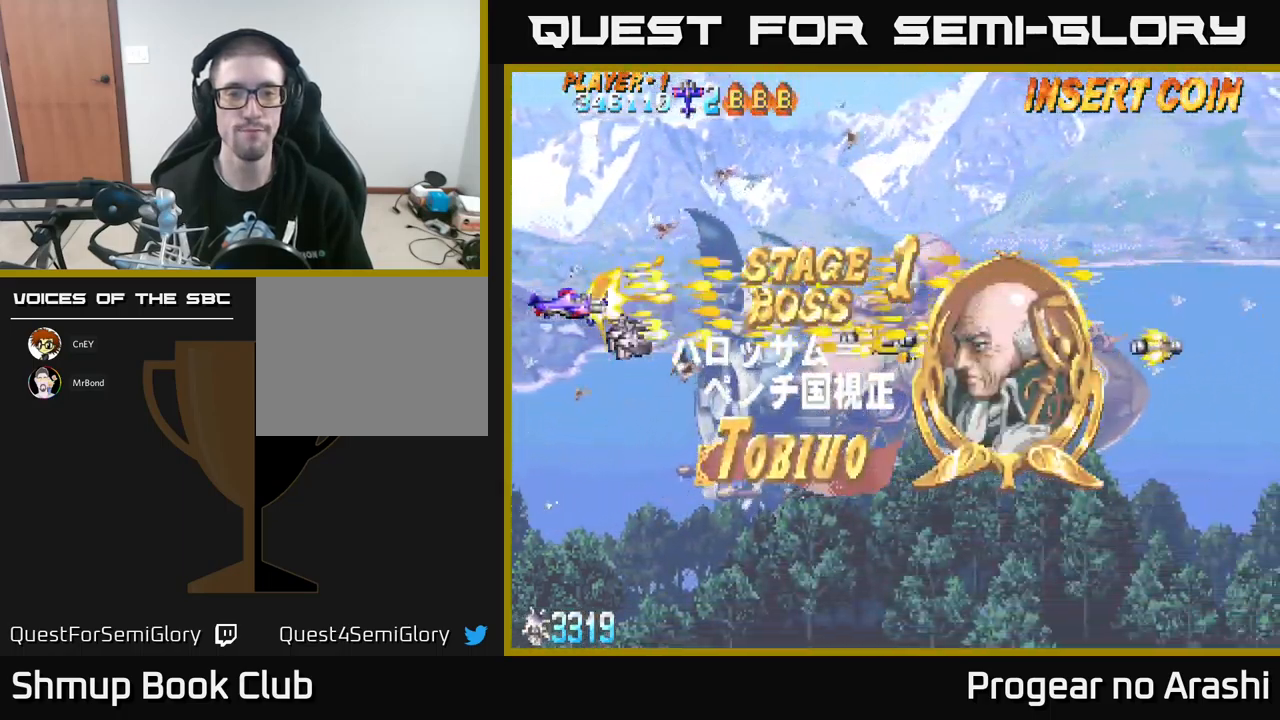
{"buttons": ["X", "DPAD_UP"], "left_stick": "center", "events": [[483, "DPAD_UP", "down"]]}
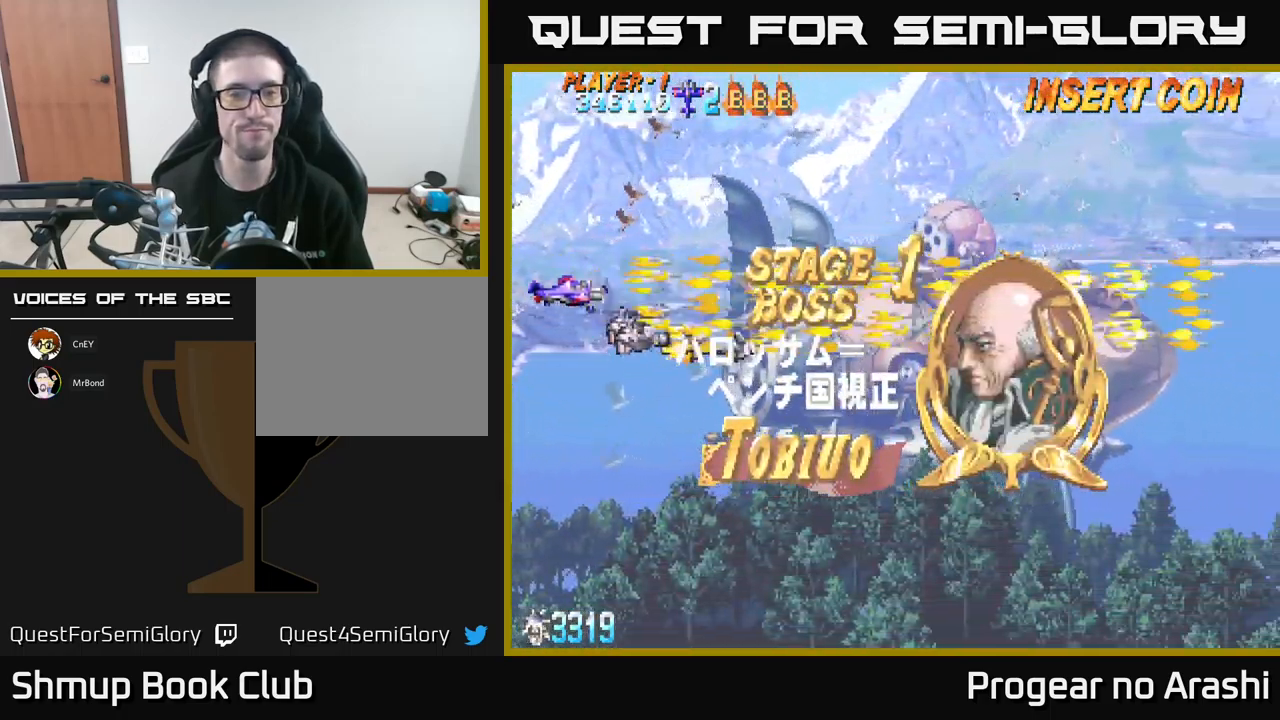
{"buttons": ["X"], "left_stick": "center", "events": [[167, "DPAD_UP", "up"]]}
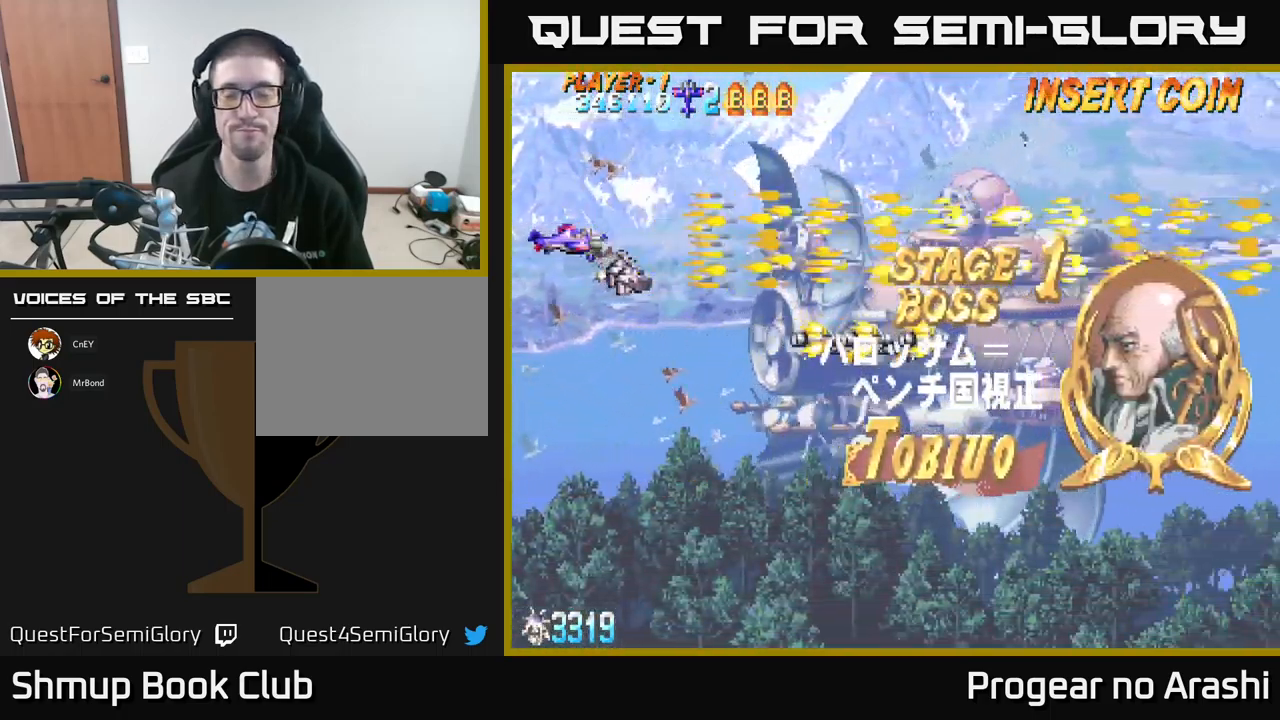
{"buttons": ["X"], "left_stick": "center", "events": [[100, "DPAD_RIGHT", "down"], [267, "DPAD_RIGHT", "up"]]}
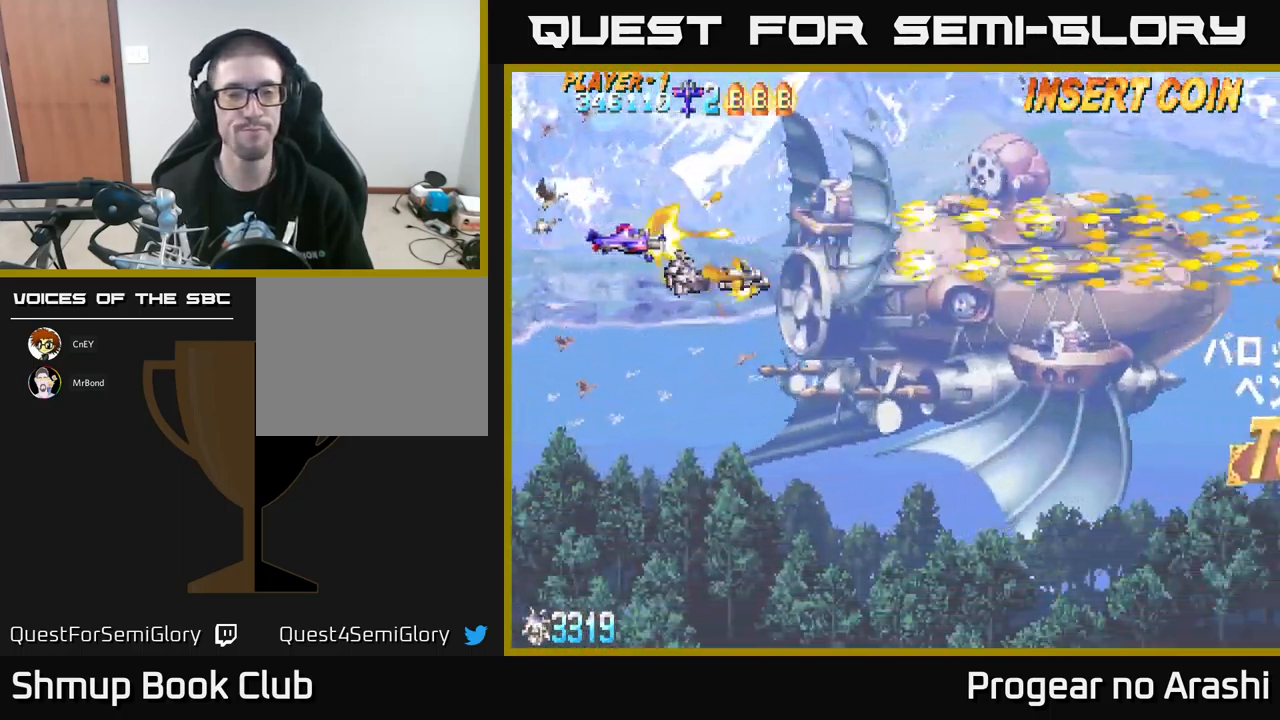
{"buttons": ["X"], "left_stick": "center", "events": [[50, "DPAD_UP", "down"], [183, "DPAD_UP", "up"]]}